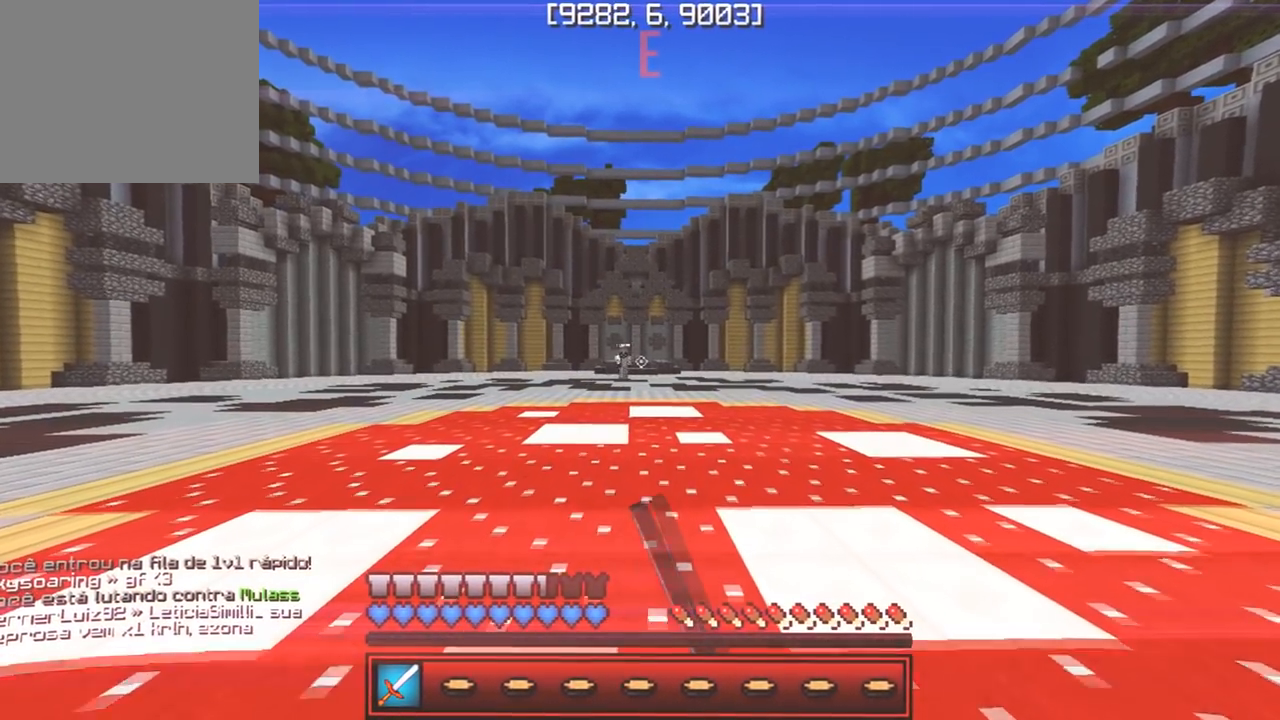
Gameplay with keyboard; each line is a JSON object with the keys held at the frame after it. "events" lists presses ("down") and releases ("up") of "a", "d", "s" and "w" between this image and that frame as [ms after this image, input, new state], when the widget could be followed in between. No other keys are recorded. Mouse input is not recorded.
{"keys": ["w"], "events": []}
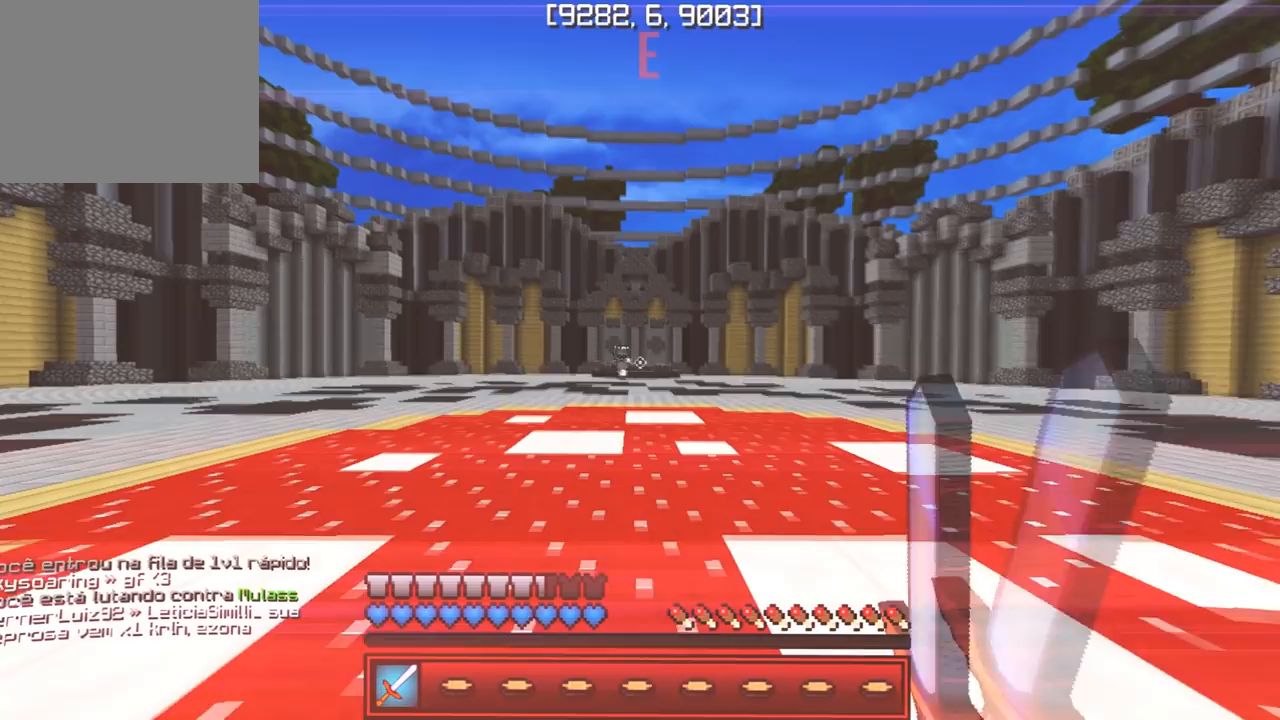
{"keys": ["w"], "events": []}
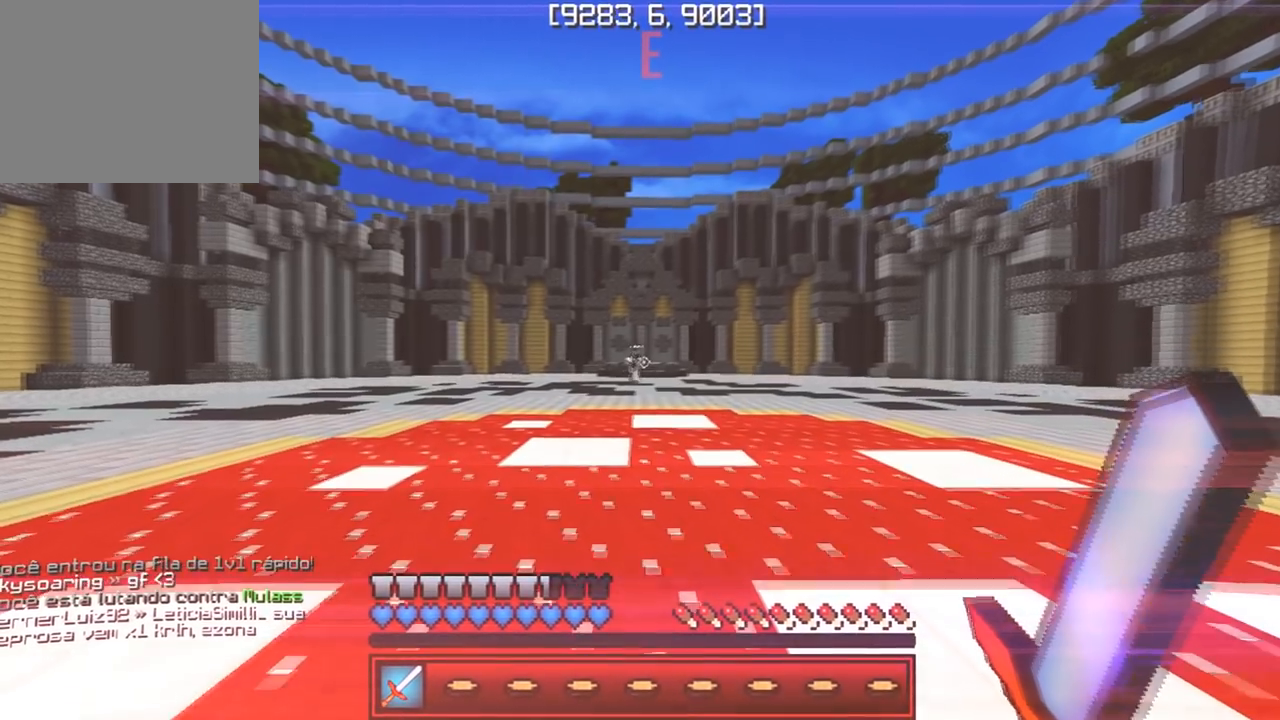
{"keys": ["w"], "events": []}
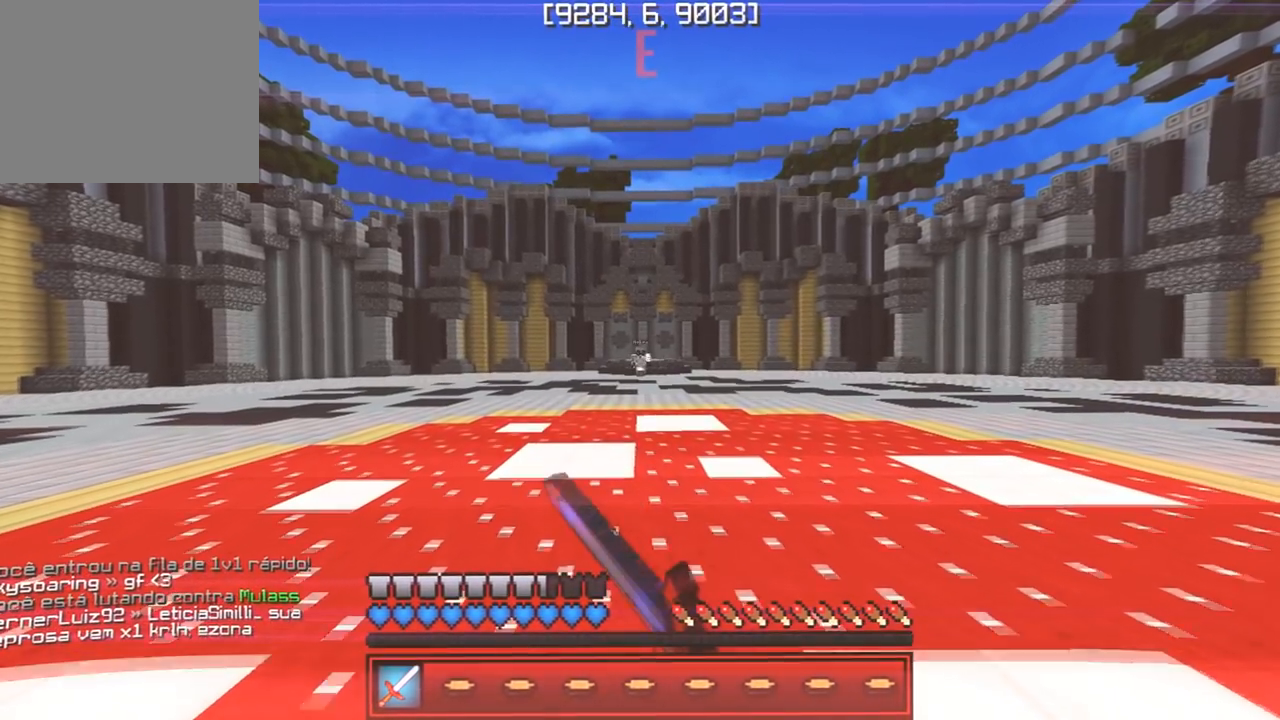
{"keys": ["w"], "events": []}
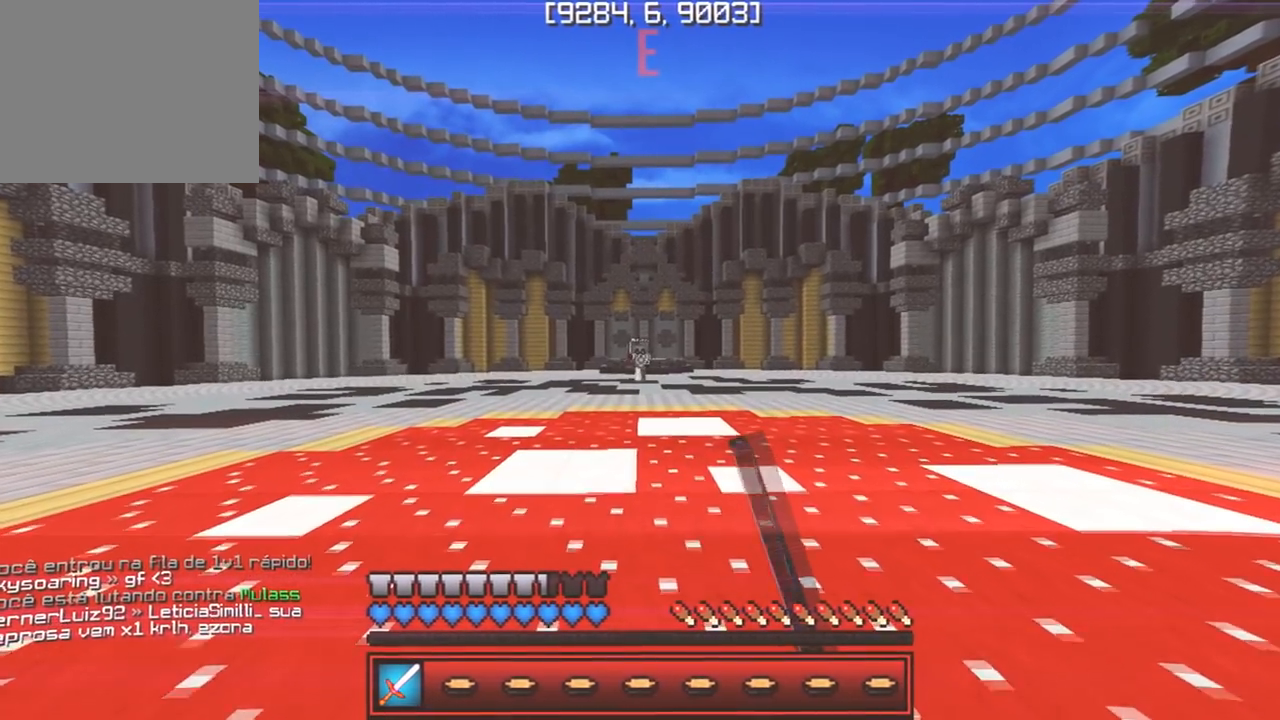
{"keys": ["w"], "events": []}
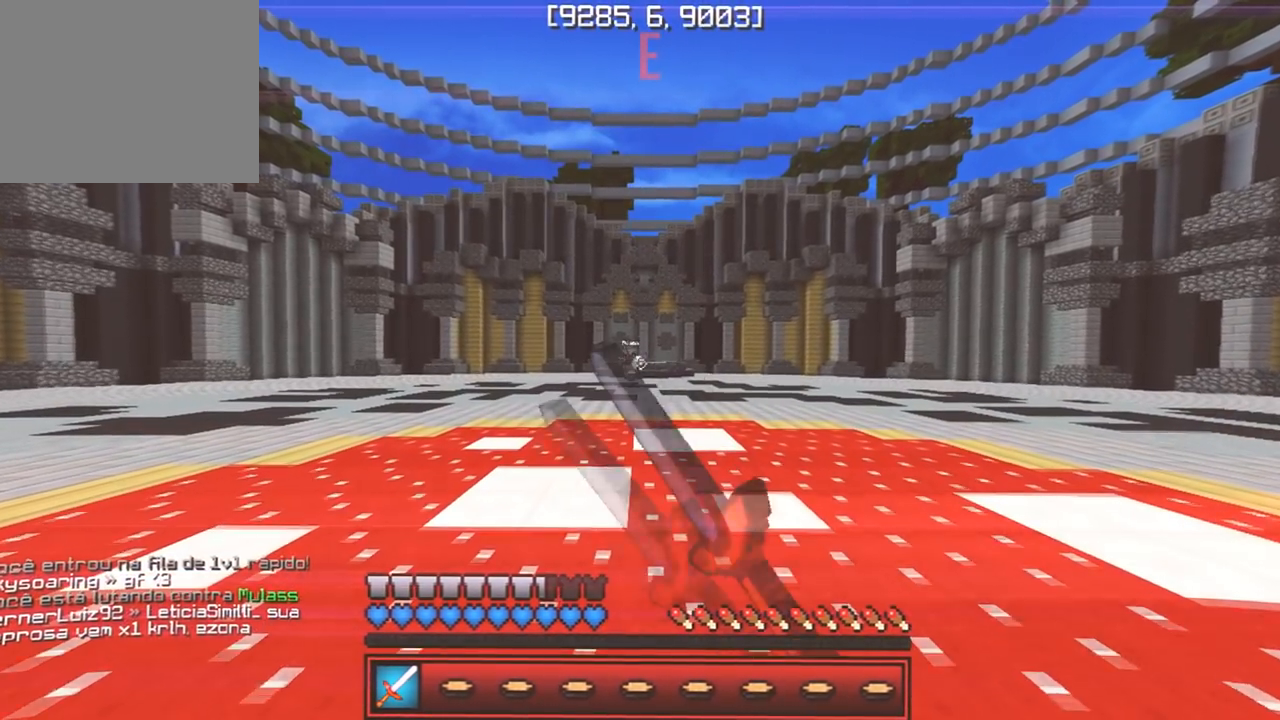
{"keys": ["w"], "events": []}
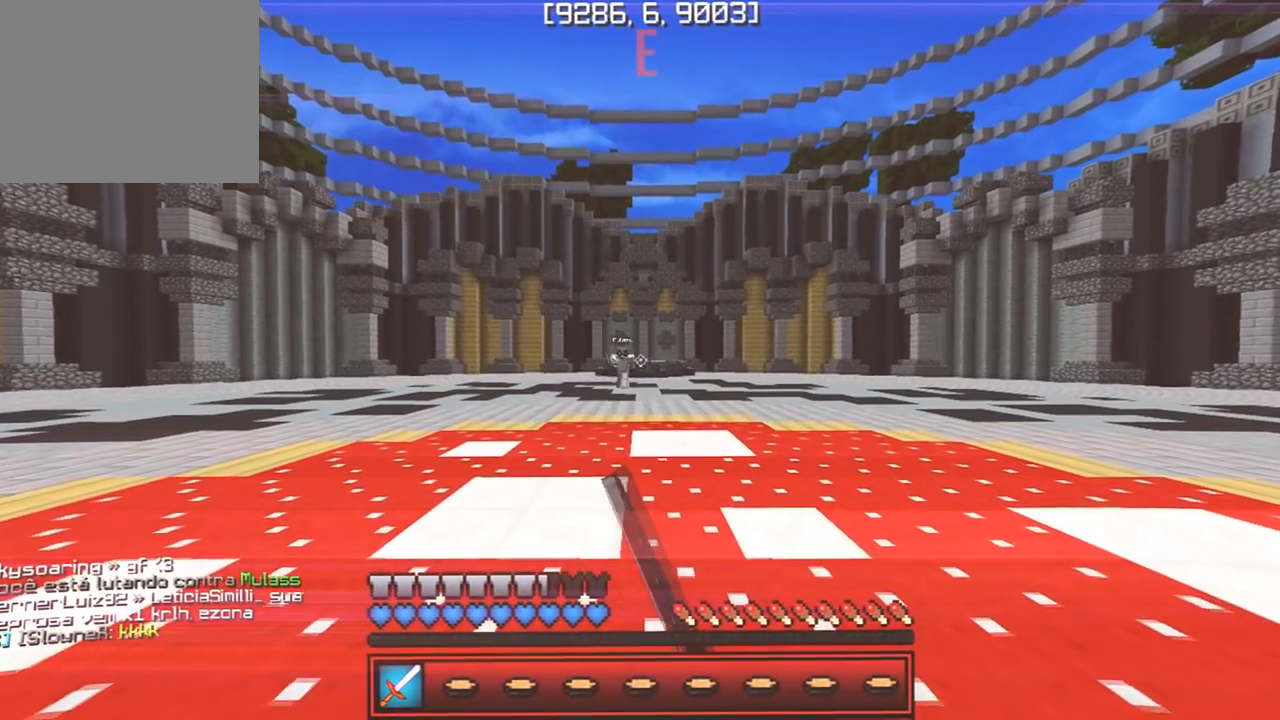
{"keys": ["w"], "events": []}
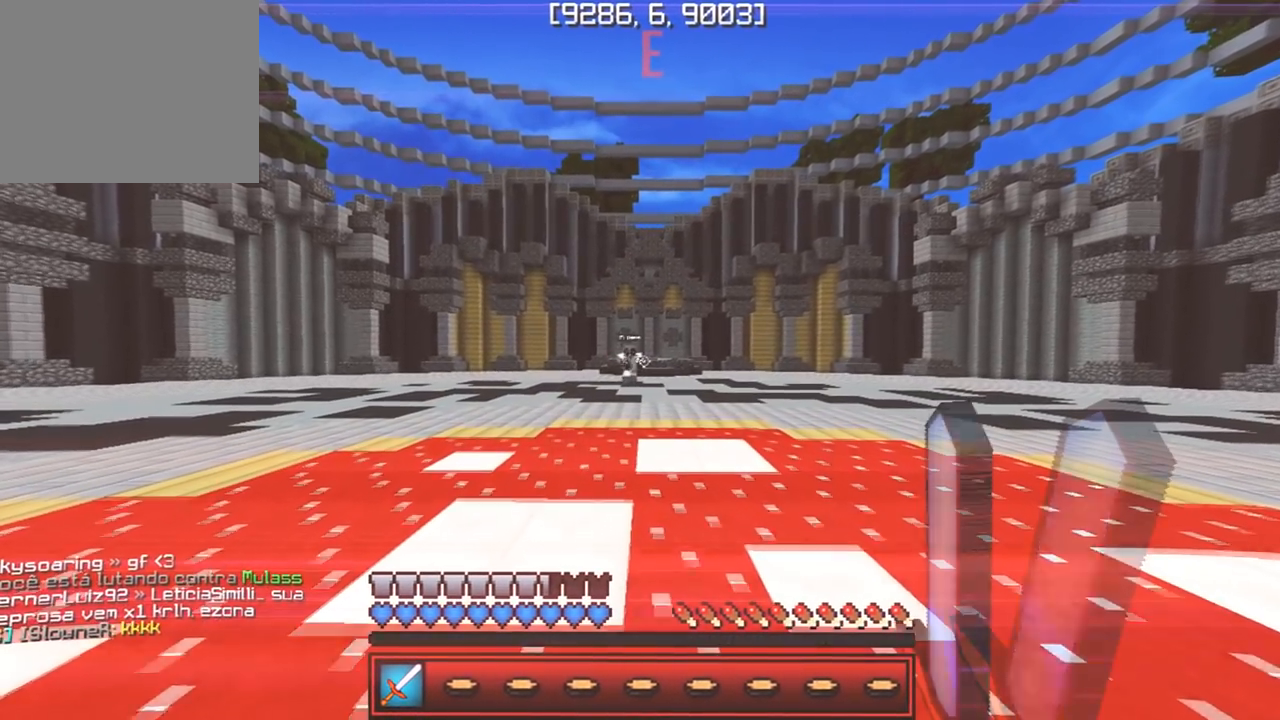
{"keys": ["w"], "events": []}
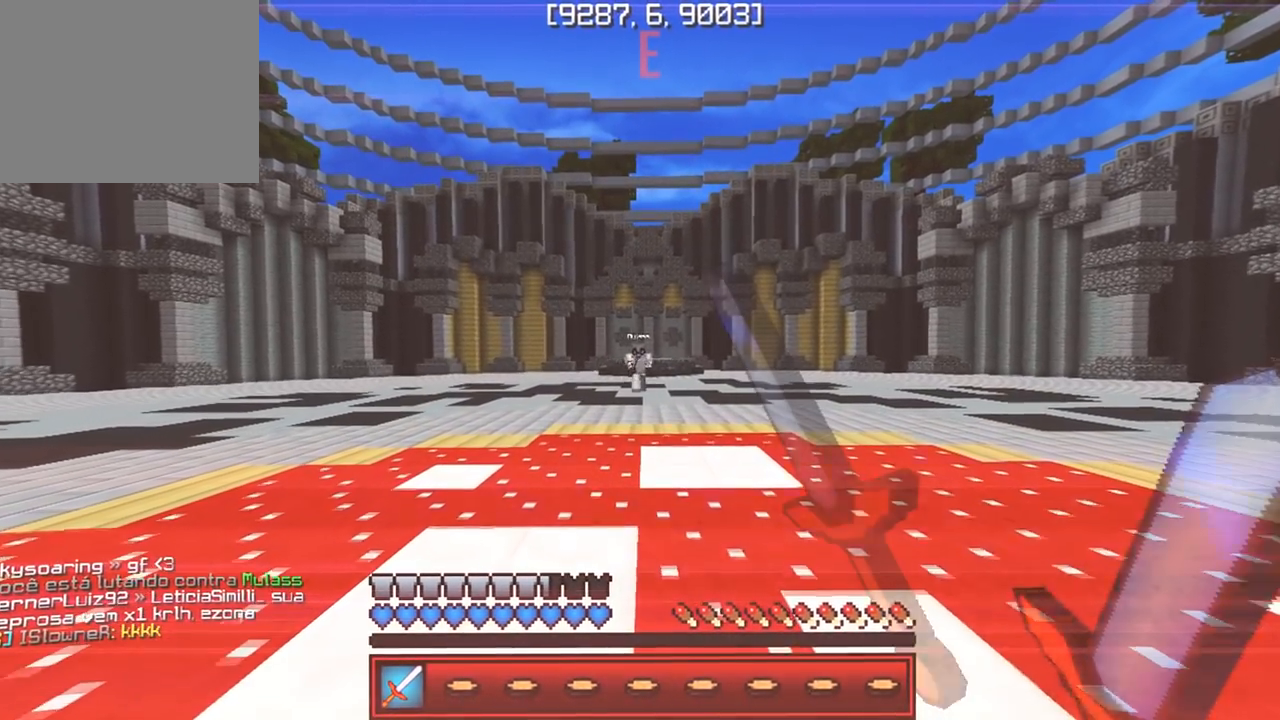
{"keys": ["w"], "events": []}
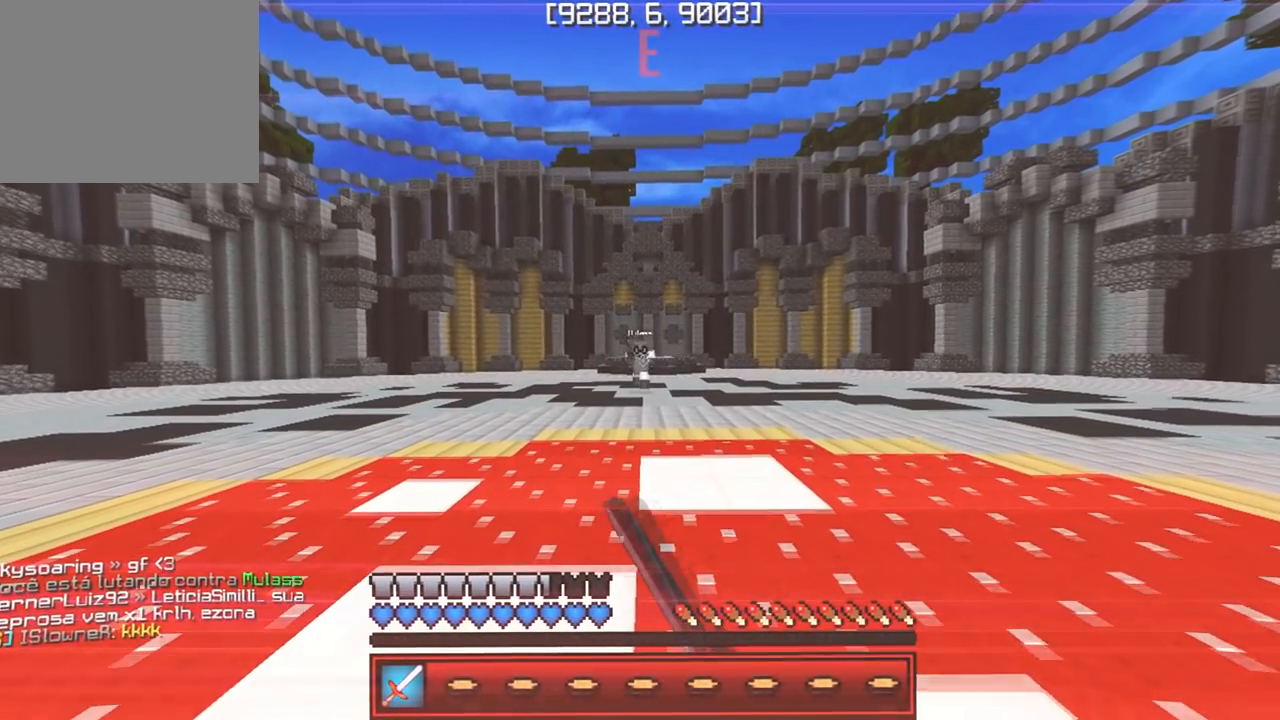
{"keys": ["w"], "events": []}
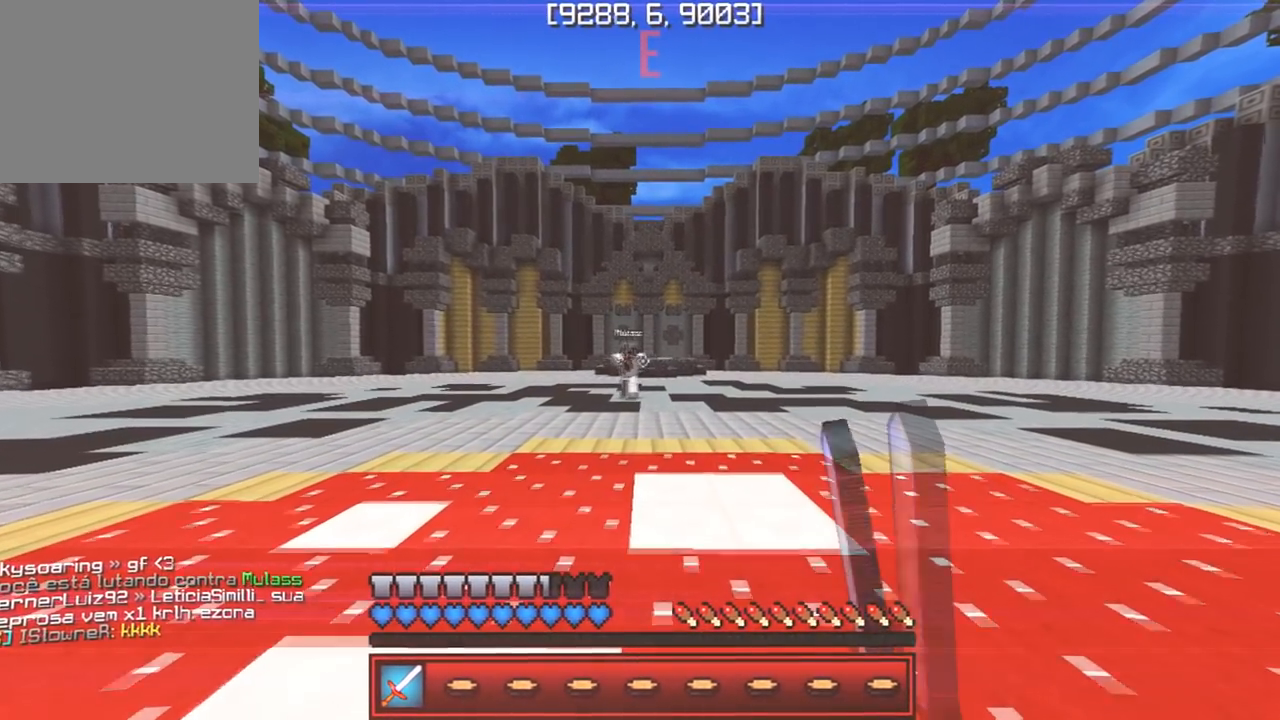
{"keys": ["w"], "events": []}
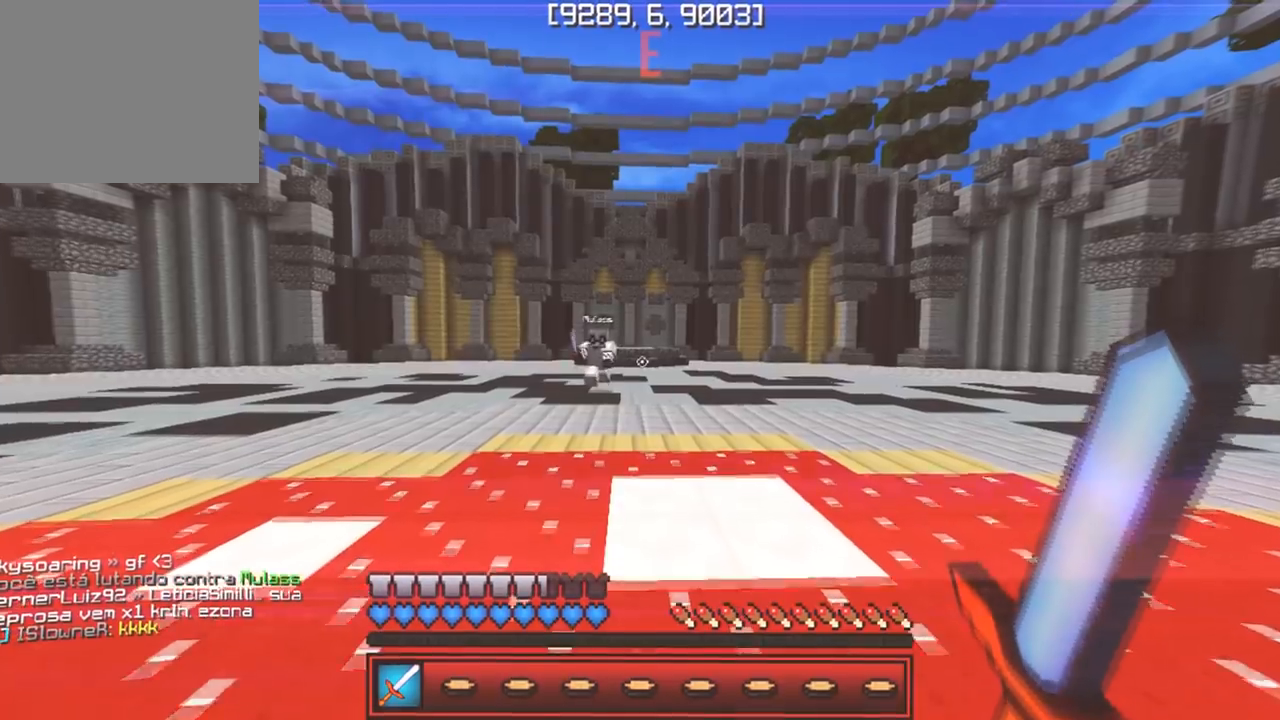
{"keys": ["a", "w"], "events": [[500, "a", "down"]]}
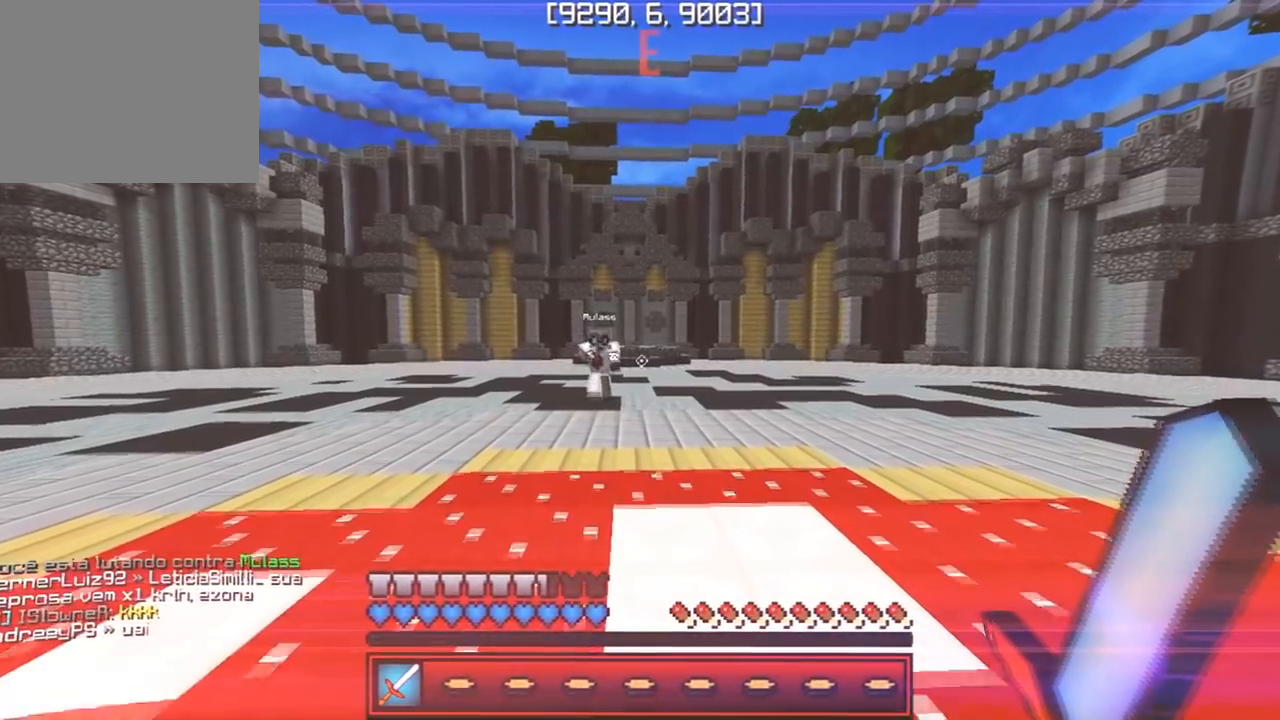
{"keys": ["a", "w"], "events": []}
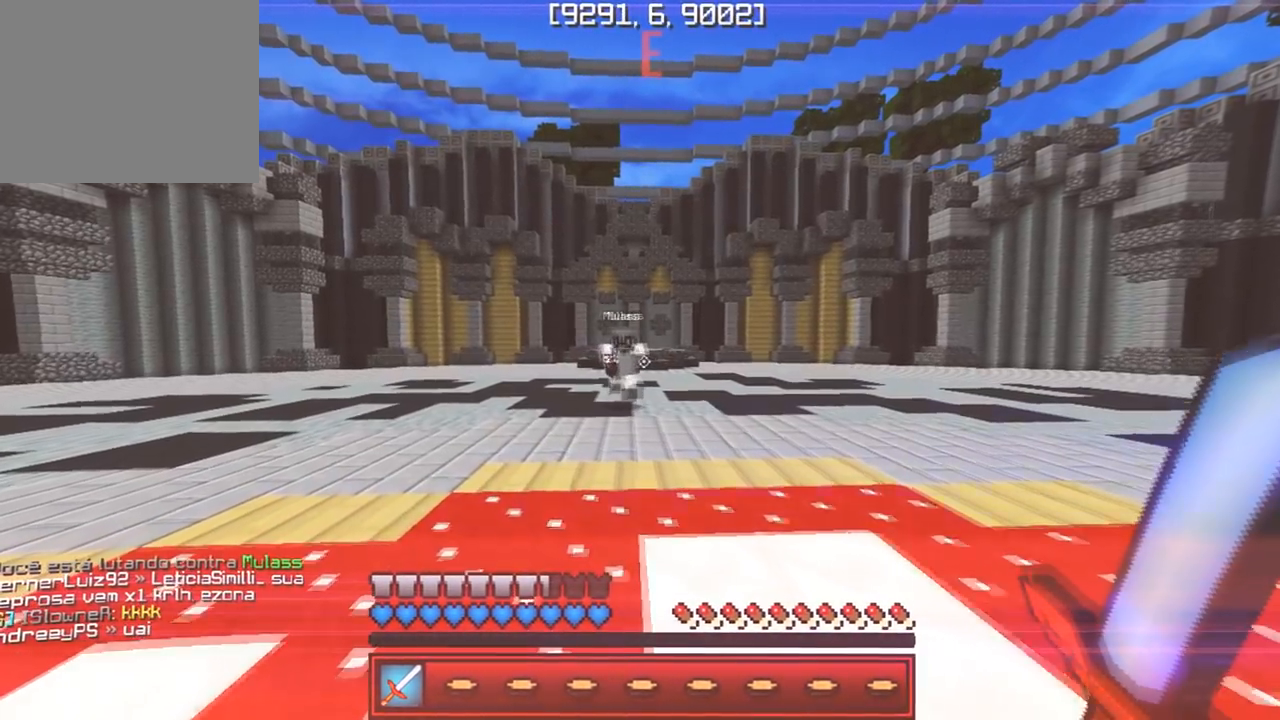
{"keys": ["a", "w"], "events": []}
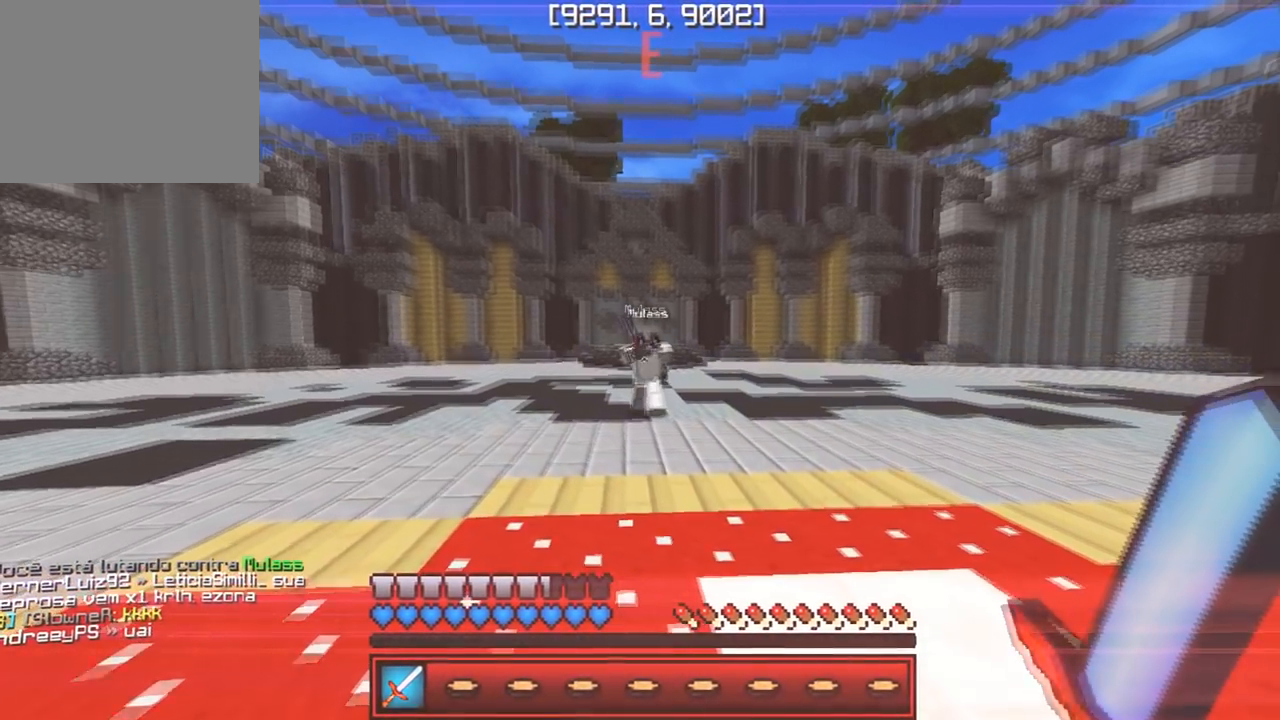
{"keys": ["a", "w"], "events": []}
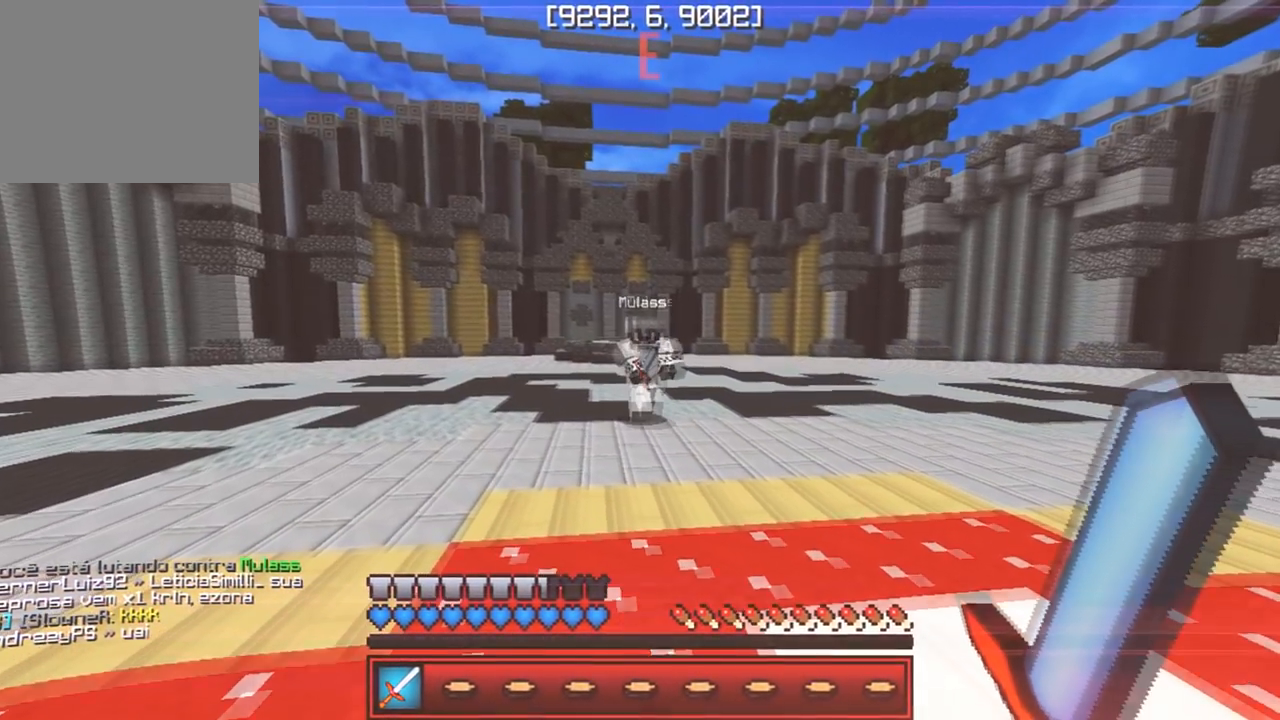
{"keys": ["d", "w"], "events": [[100, "w", "up"], [200, "d", "down"], [217, "a", "up"], [500, "w", "down"]]}
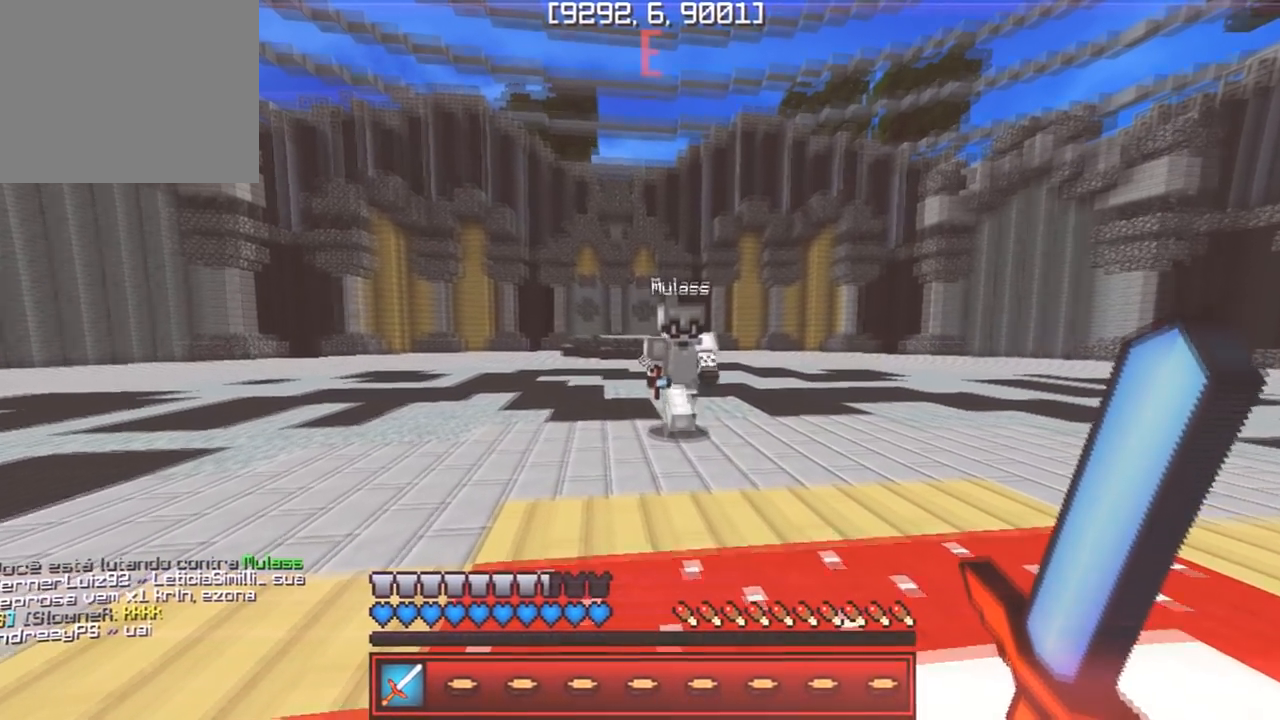
{"keys": ["d", "w"], "events": []}
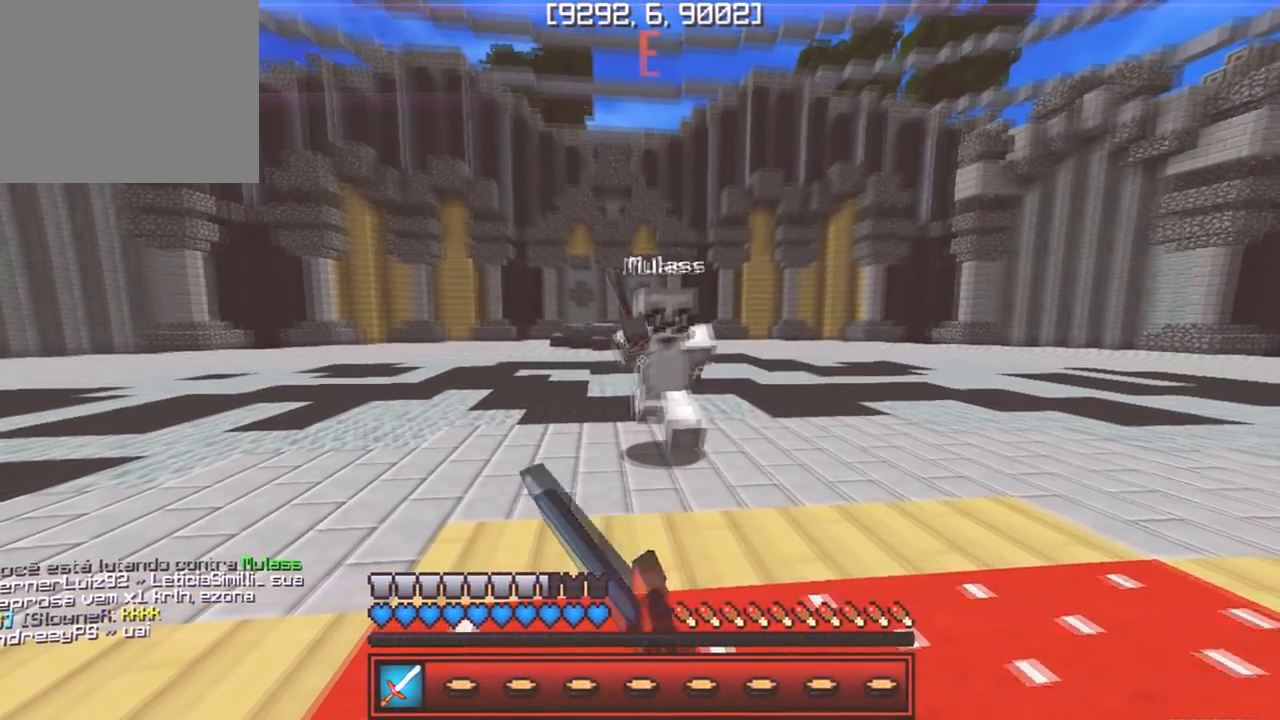
{"keys": ["d", "w"], "events": []}